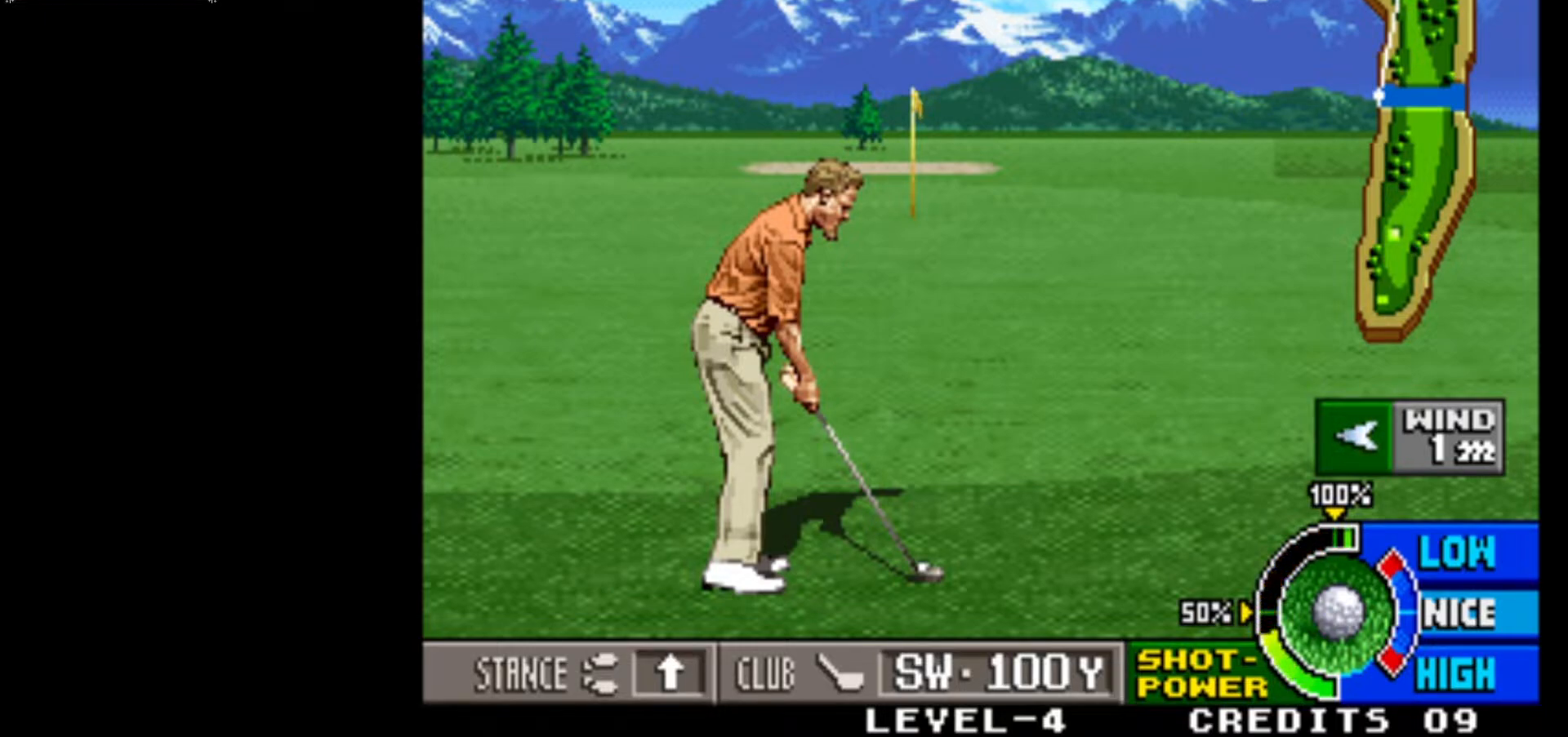
Gameplay with a controller (arcade stick); each line is a JSON object with the inputs held at the frame after it. "events" lists button and stick changes between this image and that frame as [ms after this image, input, new state], when the widget could be followed in between. Not read: L3 R3.
{"buttons": [], "left_stick": "center", "events": [[17, "SQUARE", "down"], [250, "SQUARE", "up"]]}
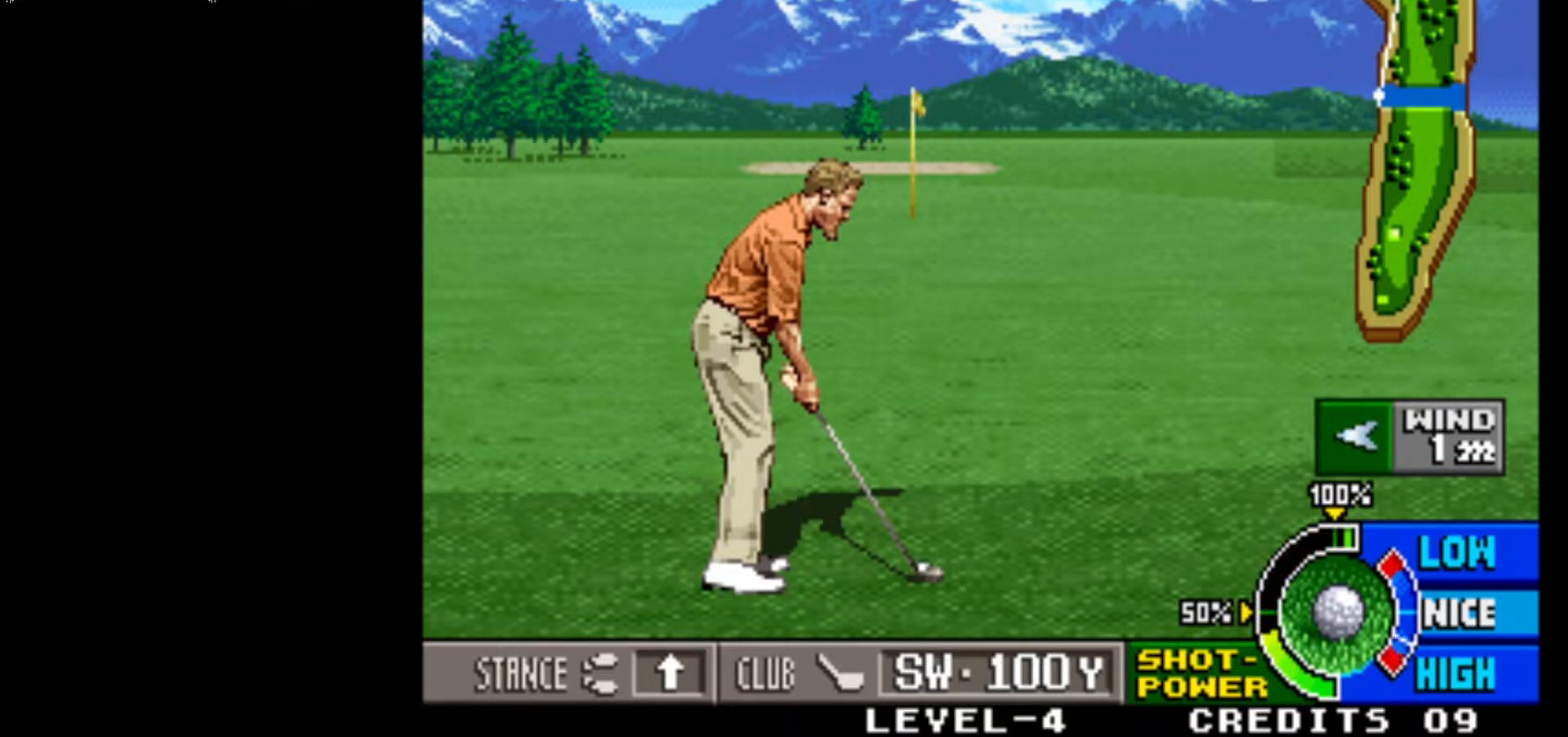
{"buttons": [], "left_stick": "center", "events": [[267, "SQUARE", "down"], [500, "SQUARE", "up"]]}
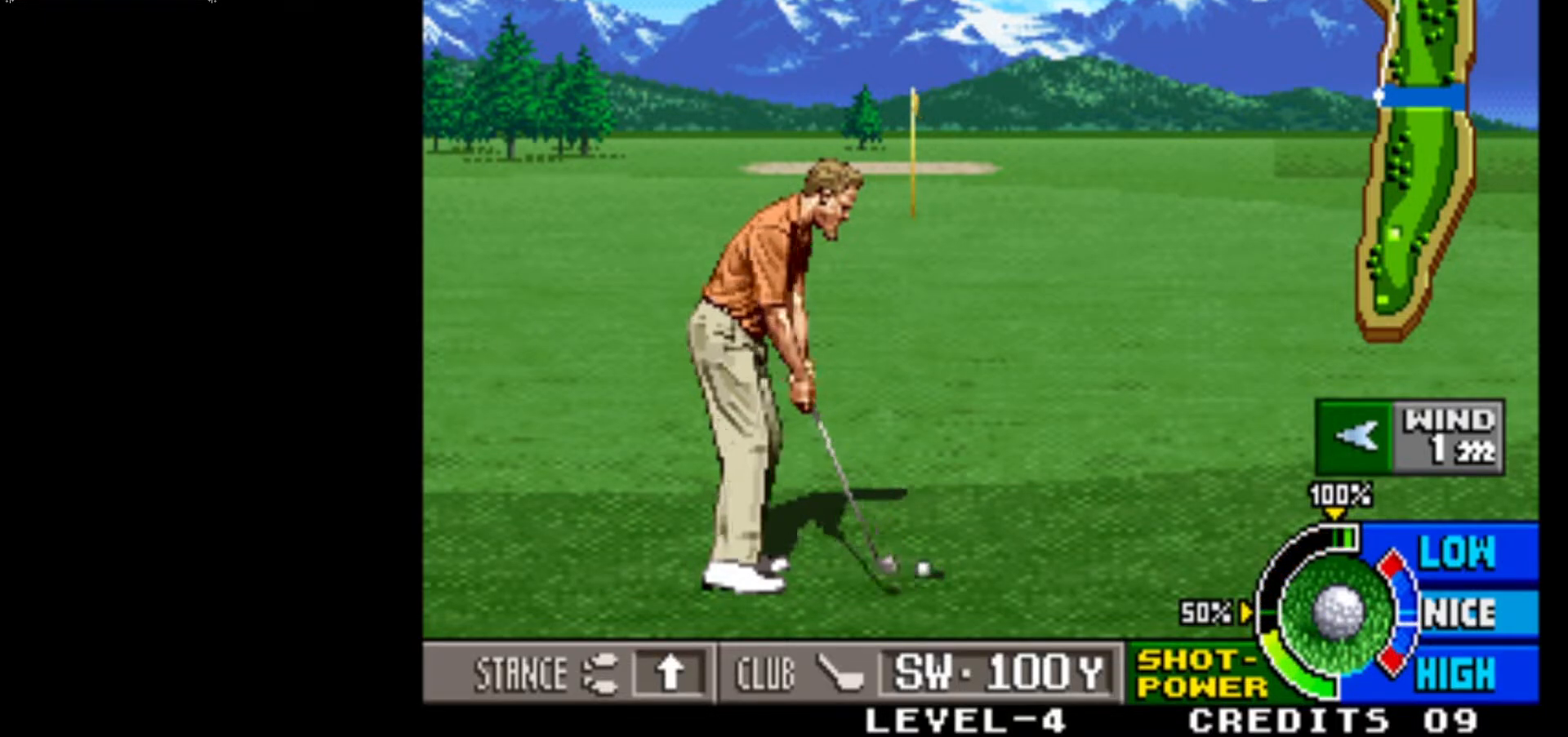
{"buttons": [], "left_stick": "center", "events": []}
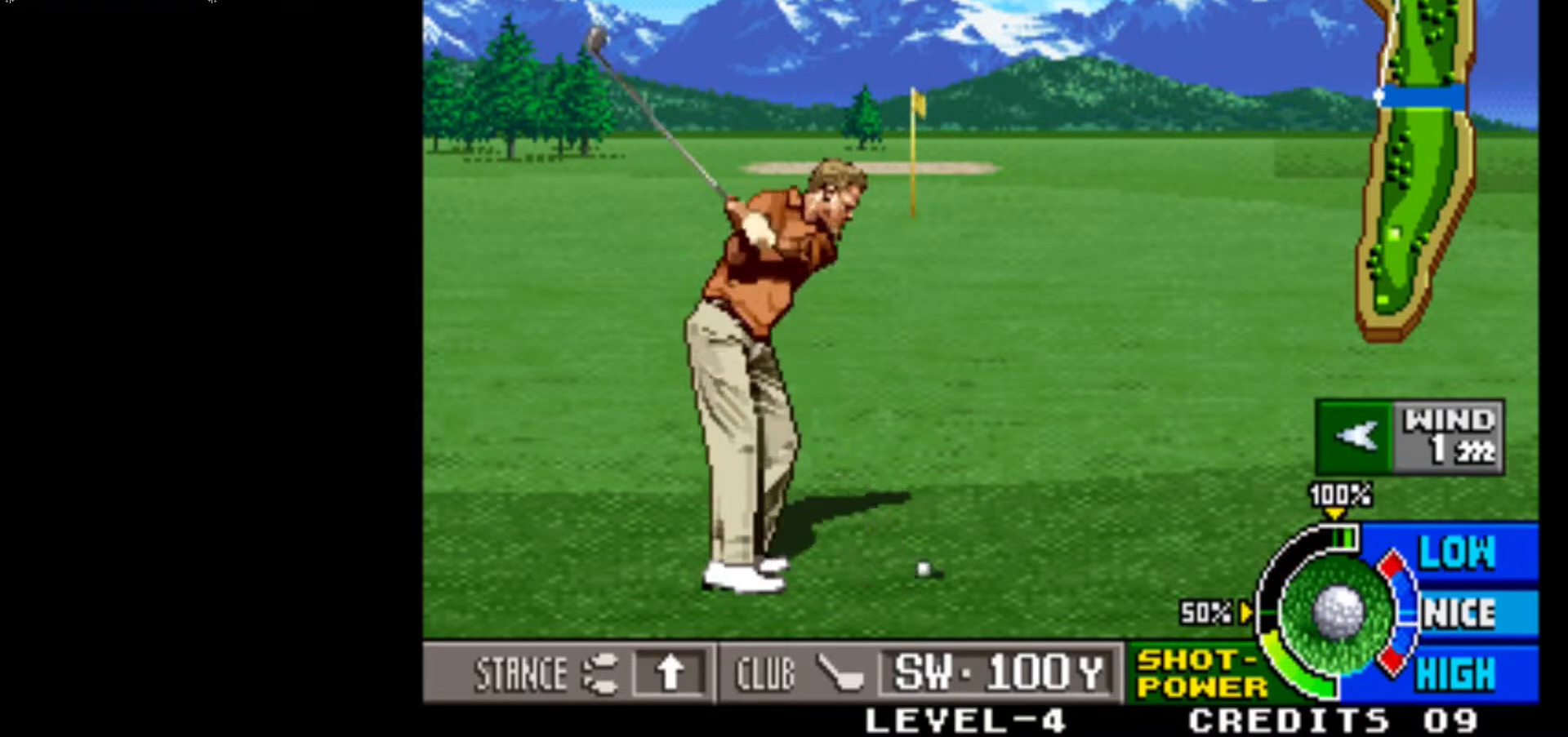
{"buttons": [], "left_stick": "center", "events": []}
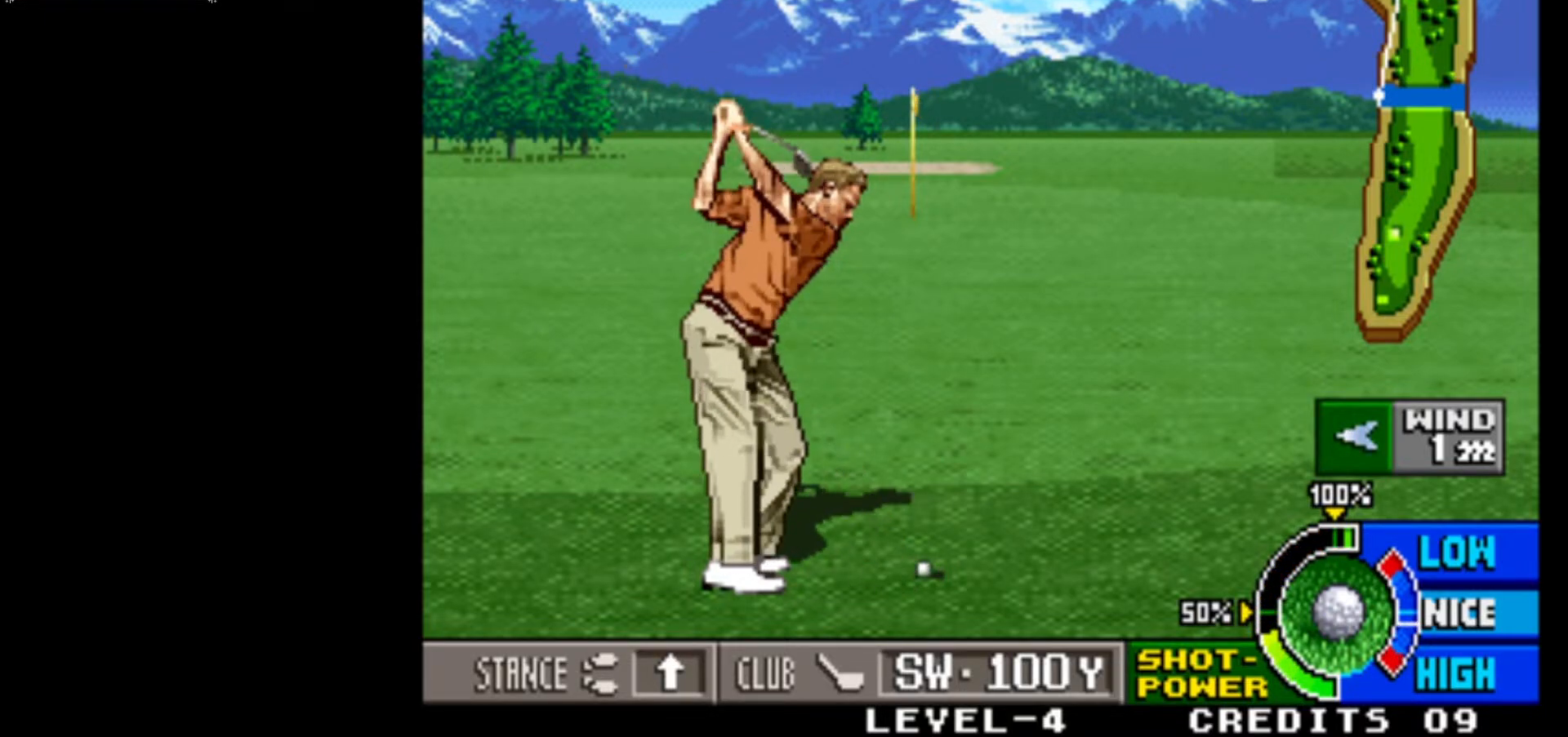
{"buttons": [], "left_stick": "center", "events": []}
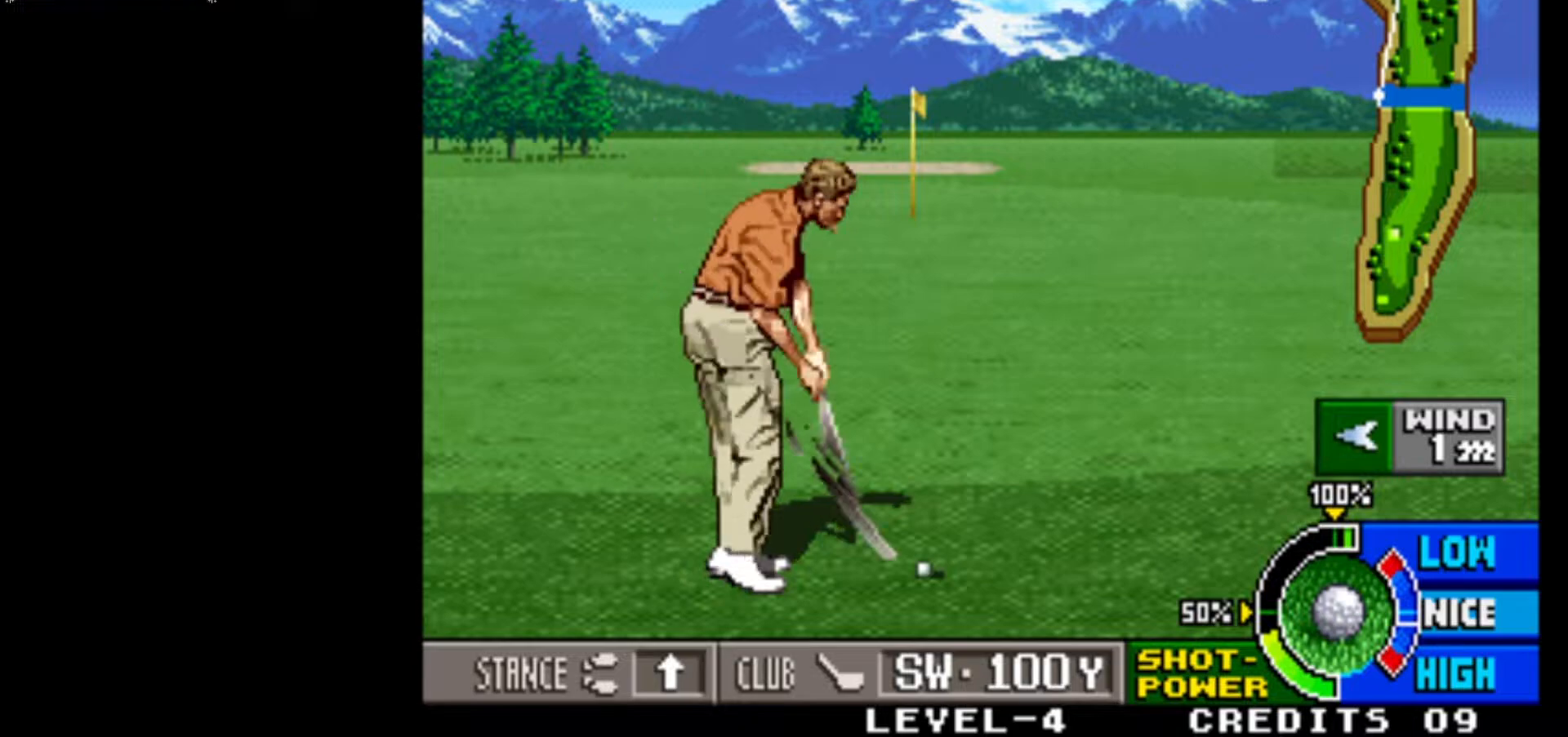
{"buttons": [], "left_stick": "center", "events": []}
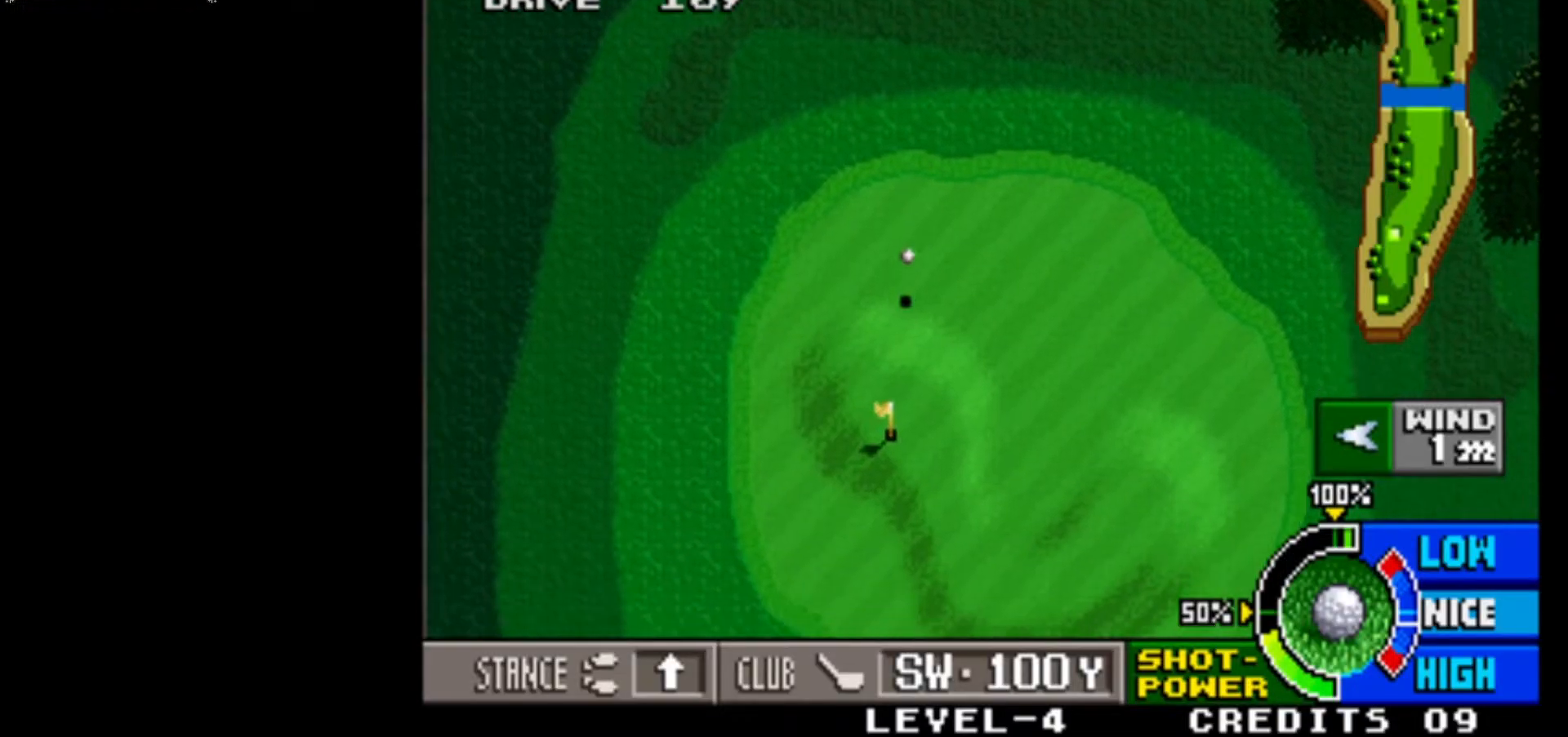
{"buttons": [], "left_stick": "center", "events": []}
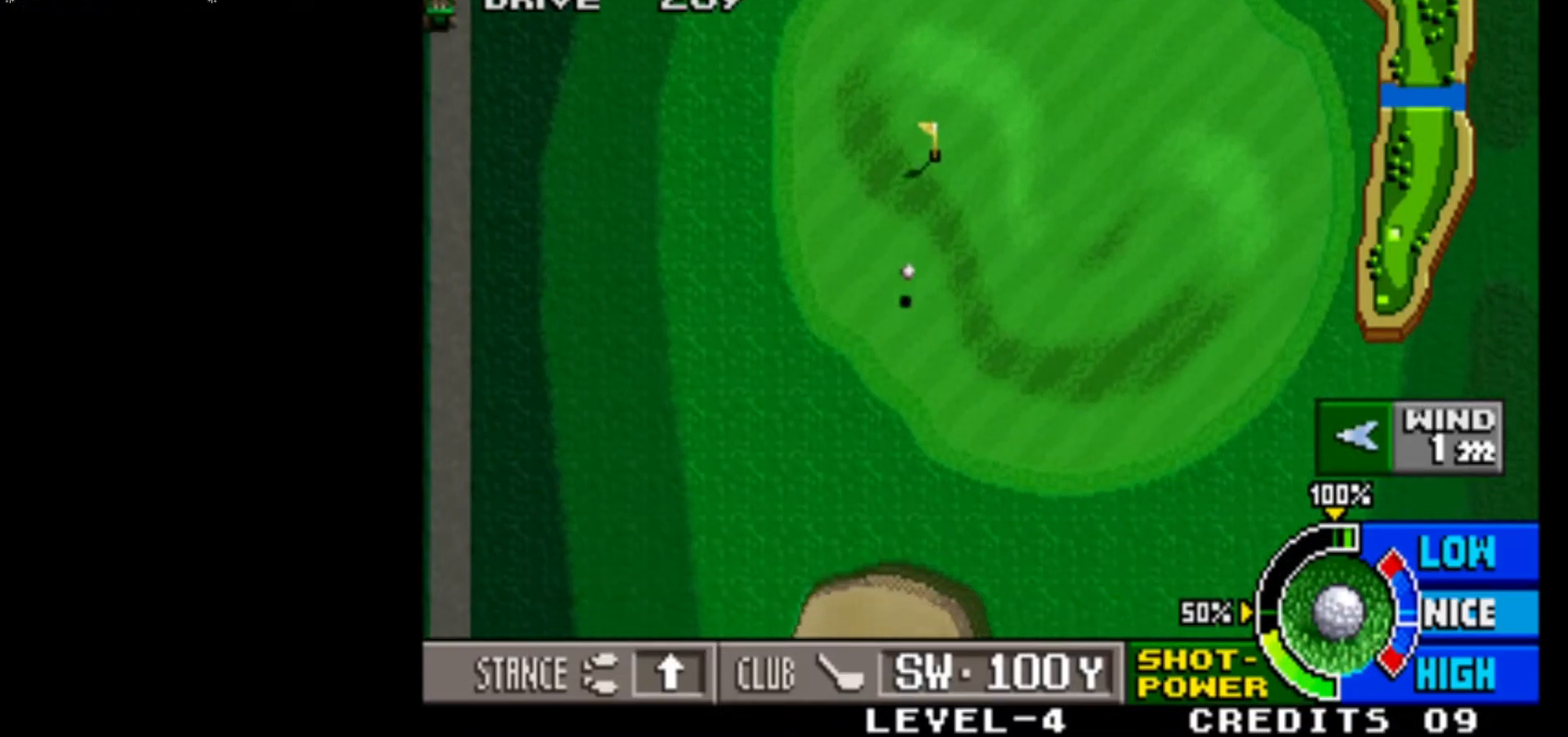
{"buttons": [], "left_stick": "center", "events": [[217, "SQUARE", "down"], [450, "SQUARE", "up"]]}
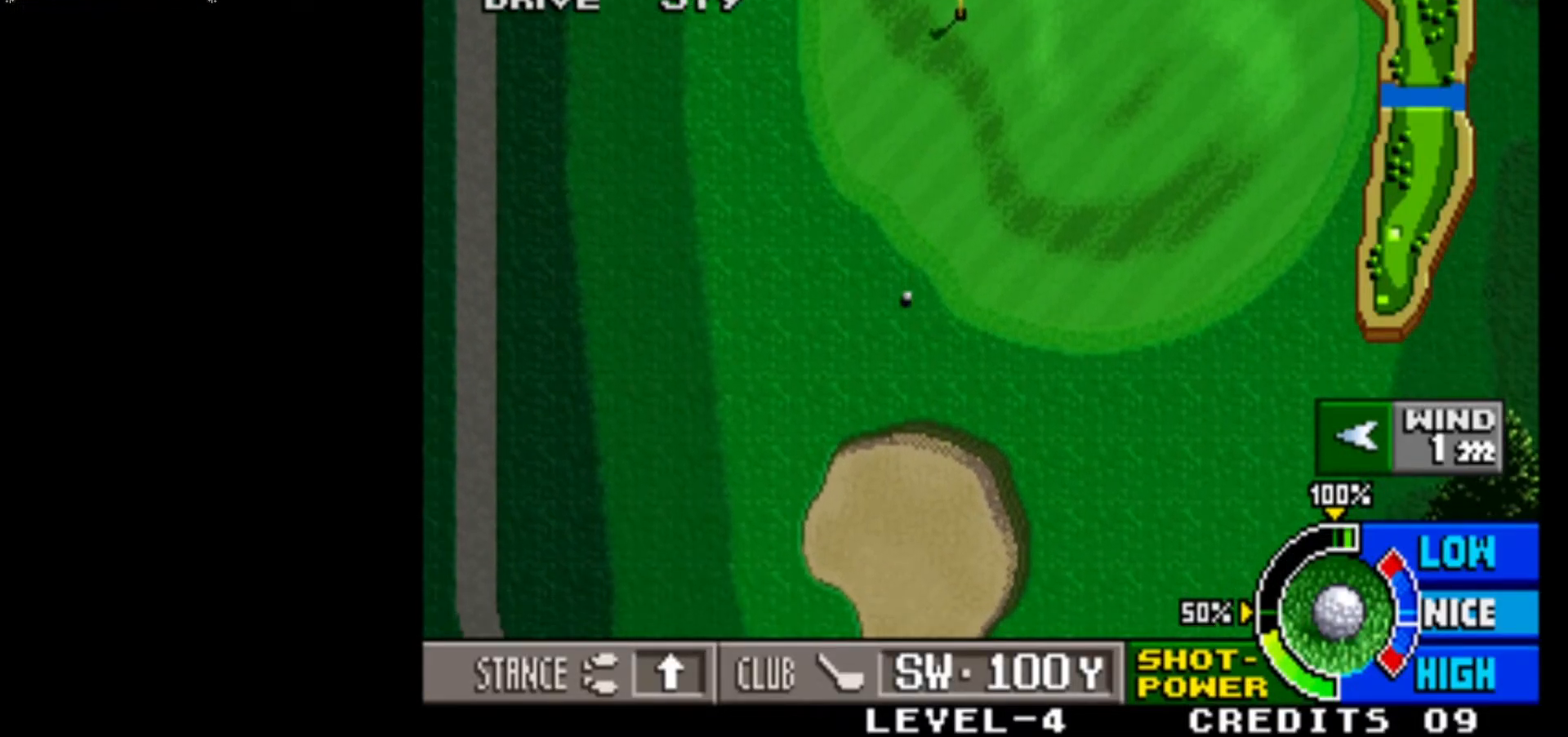
{"buttons": [], "left_stick": "center", "events": [[250, "SQUARE", "down"], [433, "SQUARE", "up"]]}
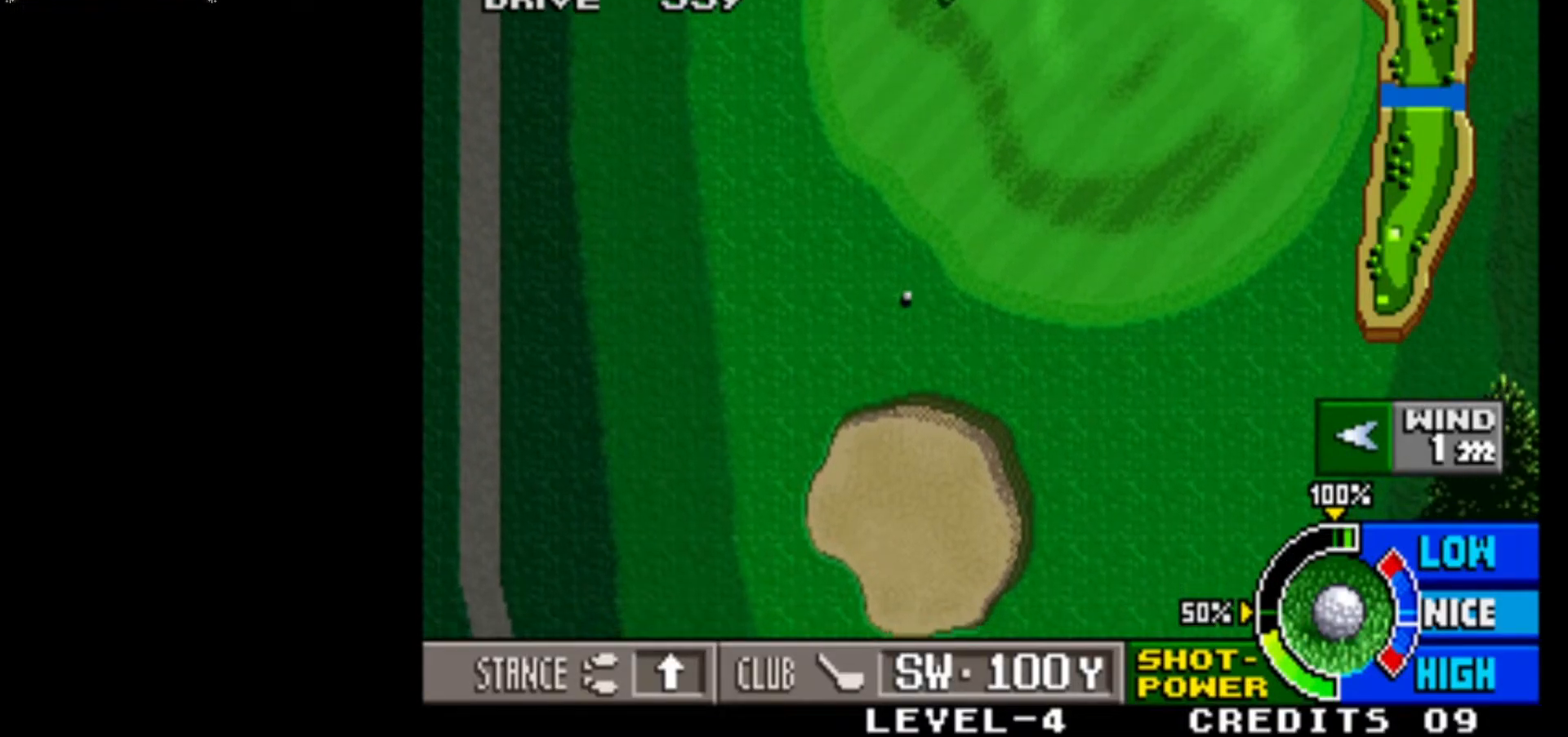
{"buttons": [], "left_stick": "center", "events": [[83, "SQUARE", "down"], [233, "SQUARE", "up"]]}
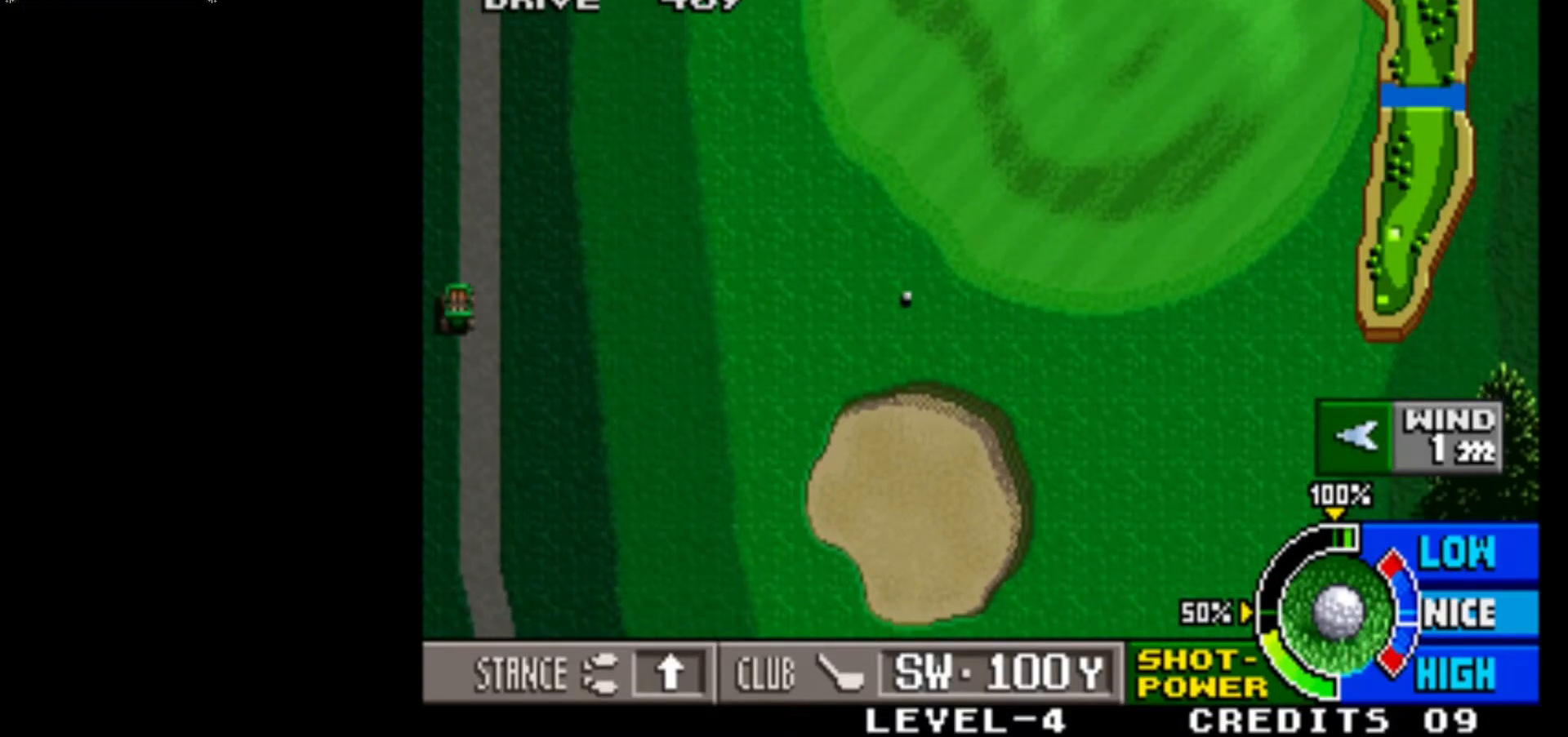
{"buttons": [], "left_stick": "center", "events": []}
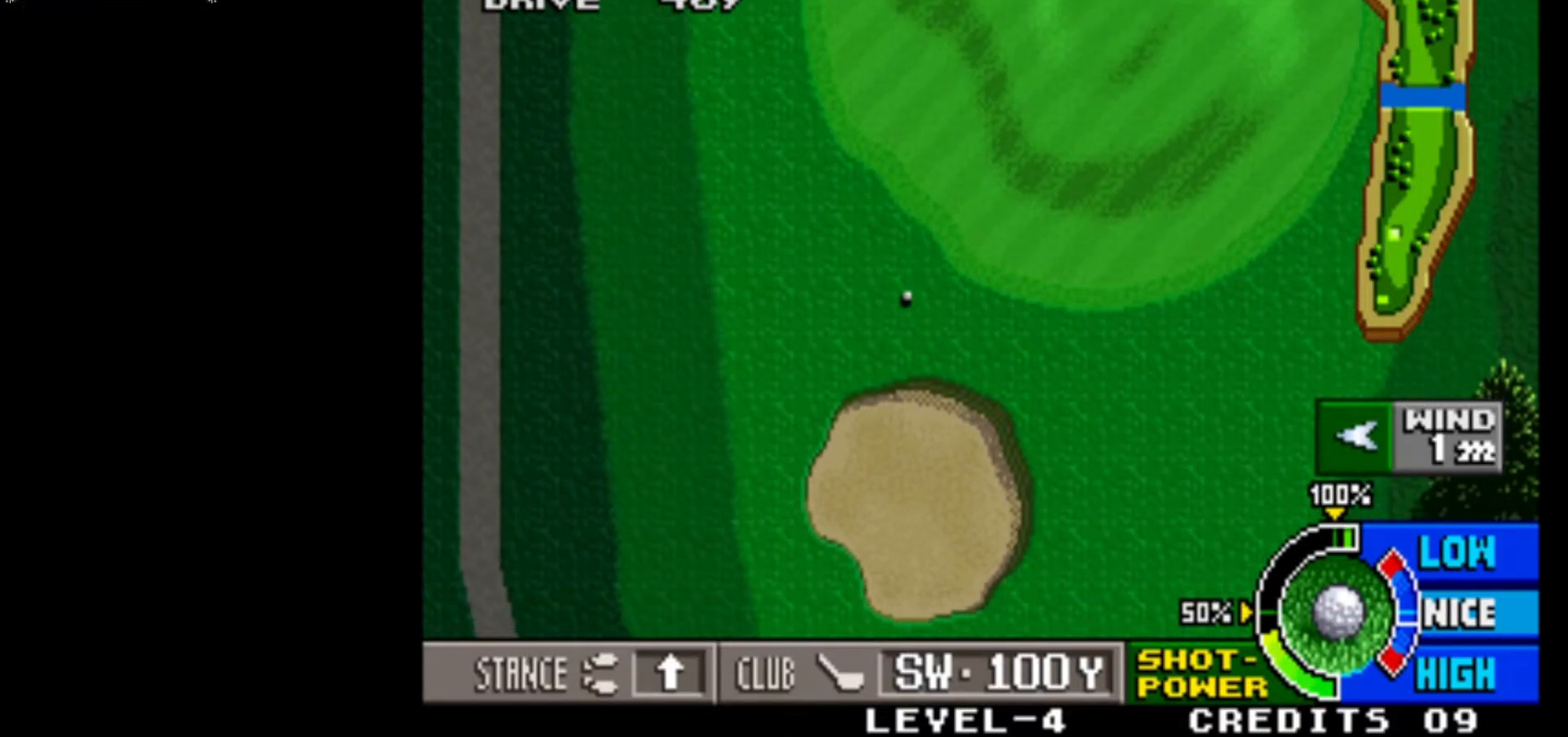
{"buttons": [], "left_stick": "center", "events": []}
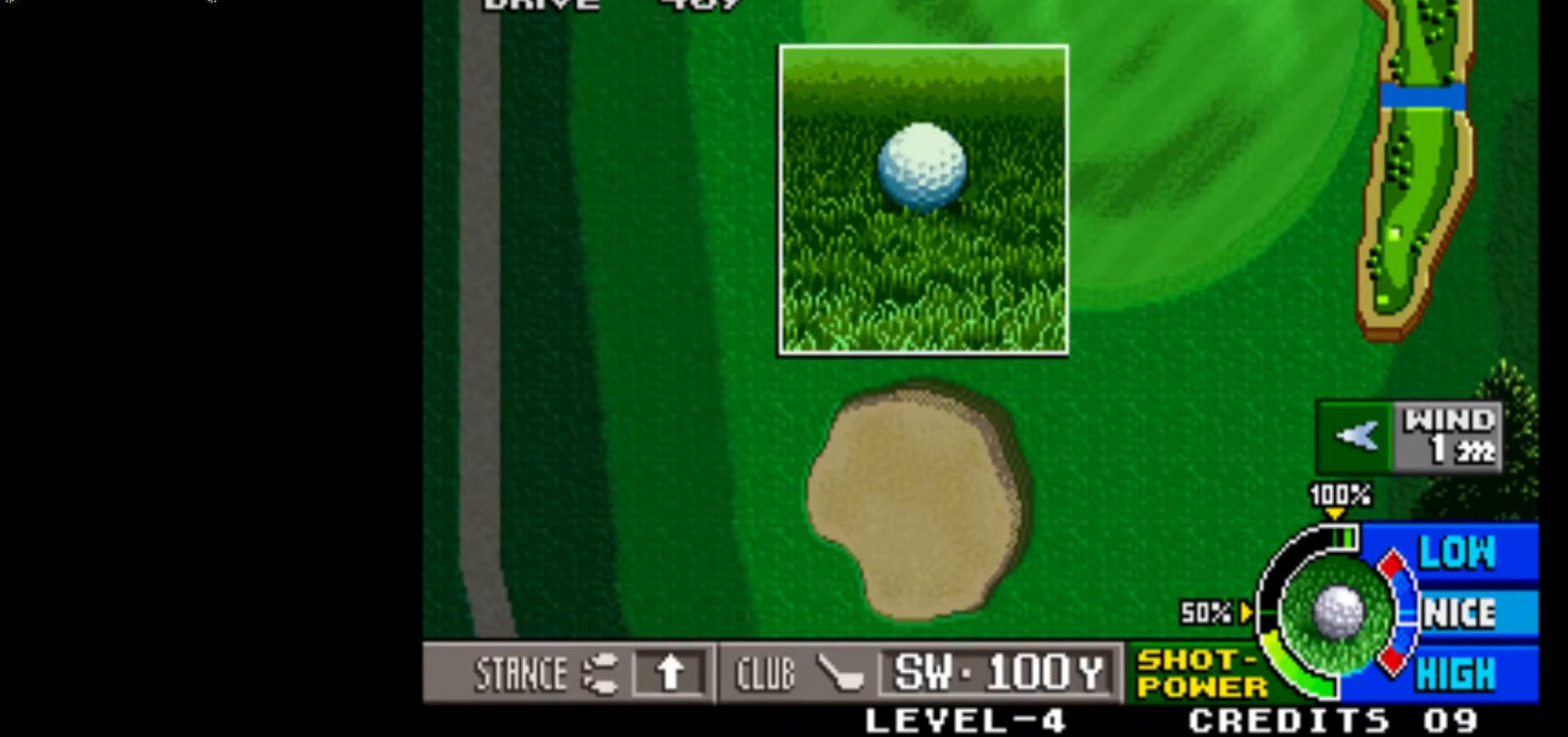
{"buttons": [], "left_stick": "center", "events": []}
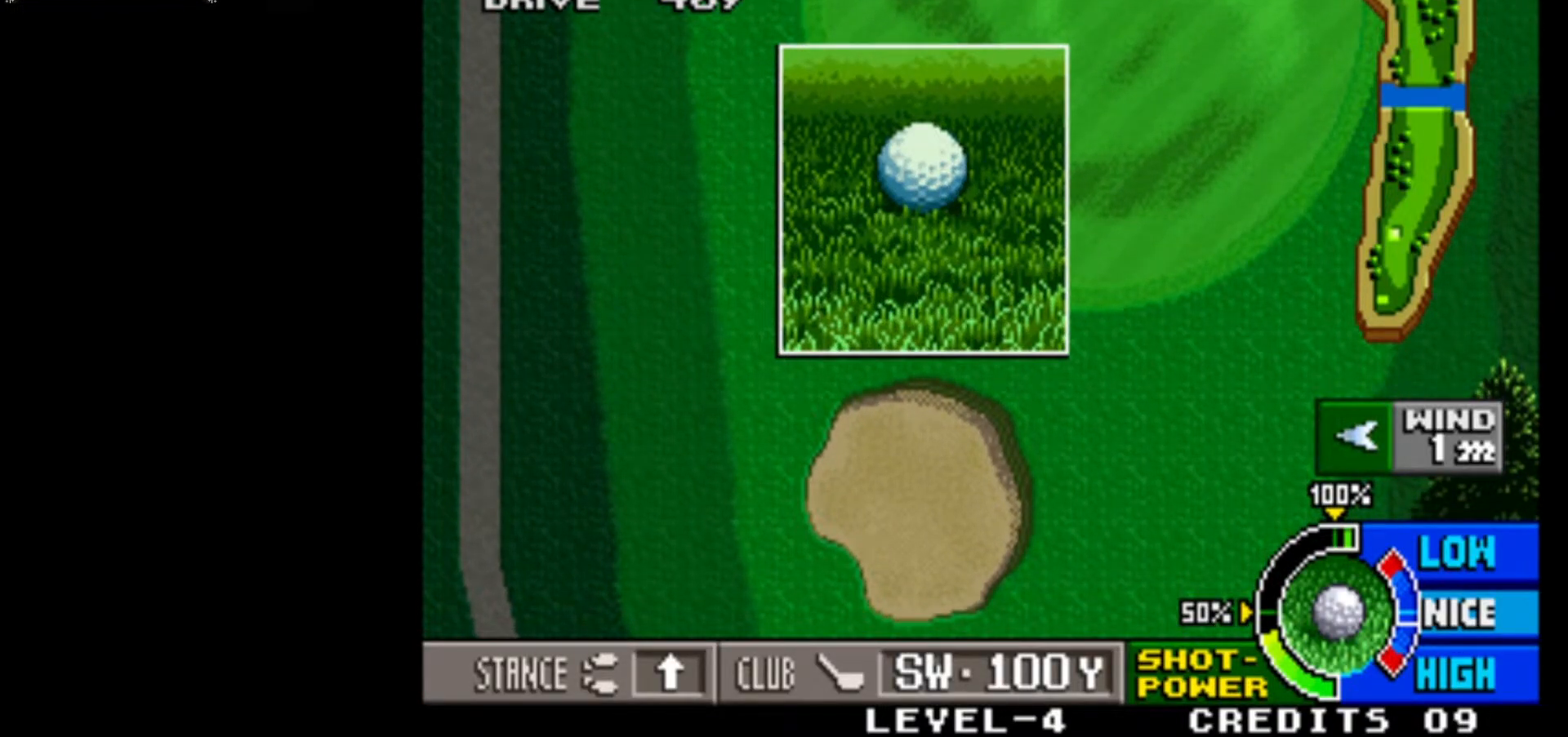
{"buttons": [], "left_stick": "center", "events": []}
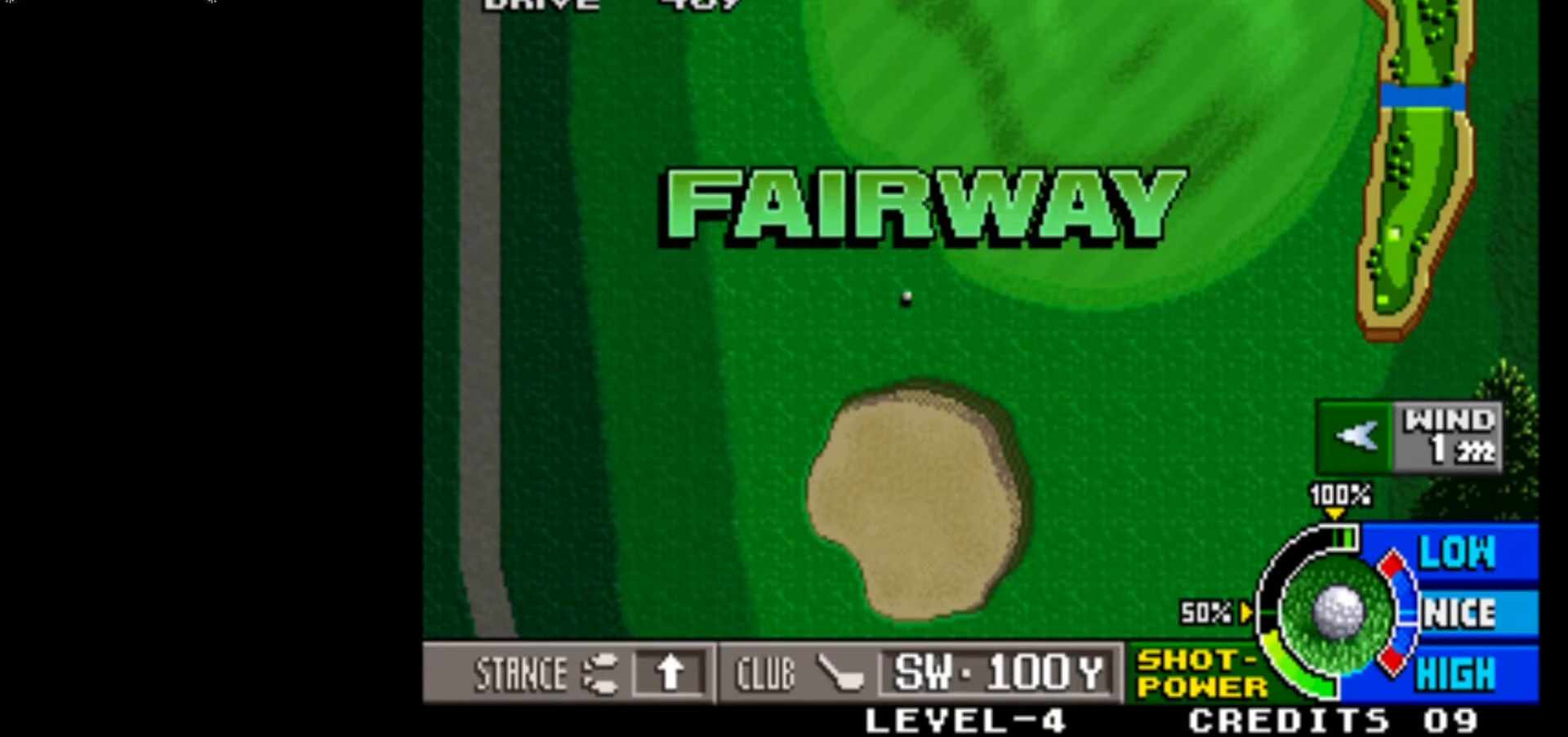
{"buttons": [], "left_stick": "center", "events": []}
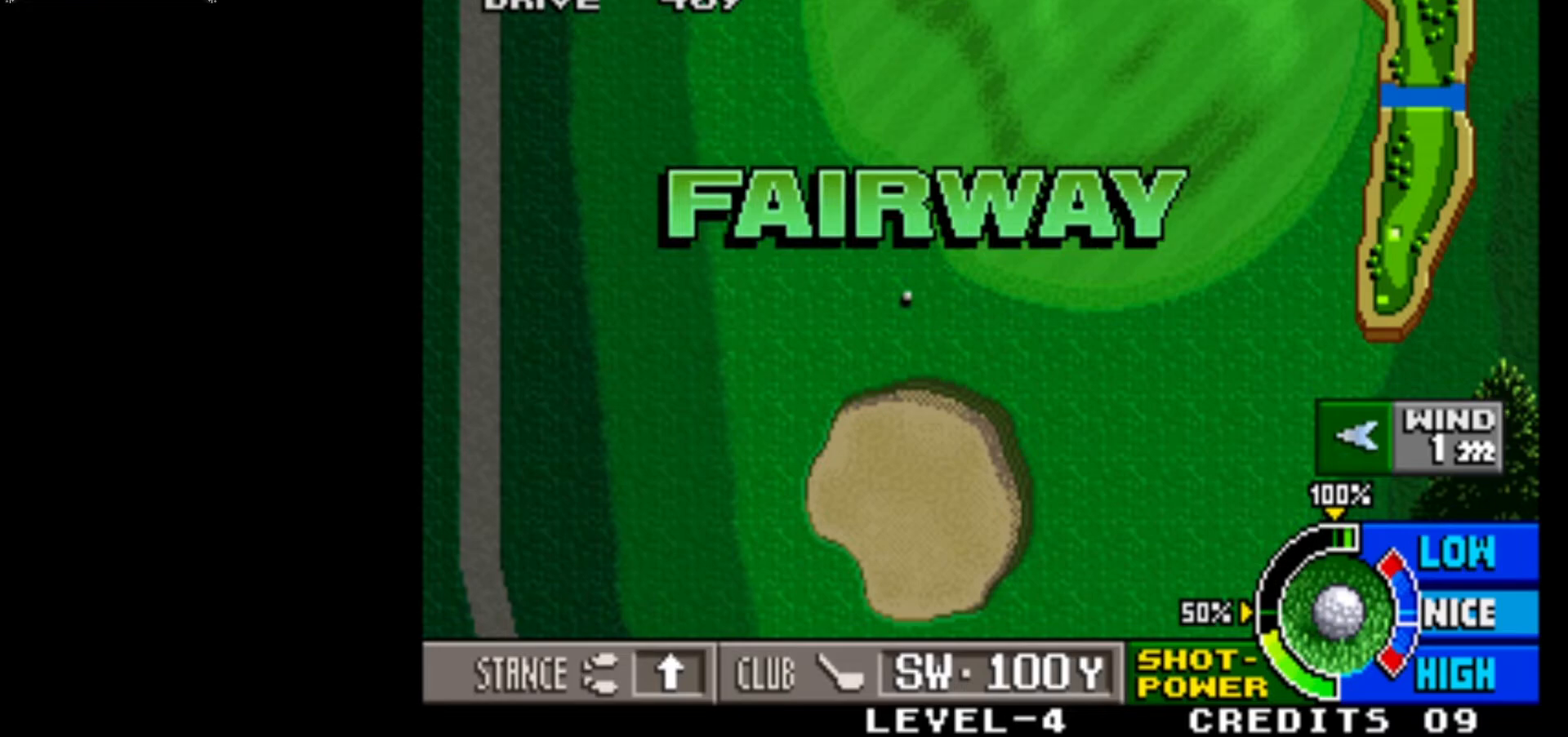
{"buttons": [], "left_stick": "center", "events": [[117, "SQUARE", "down"], [267, "SQUARE", "up"]]}